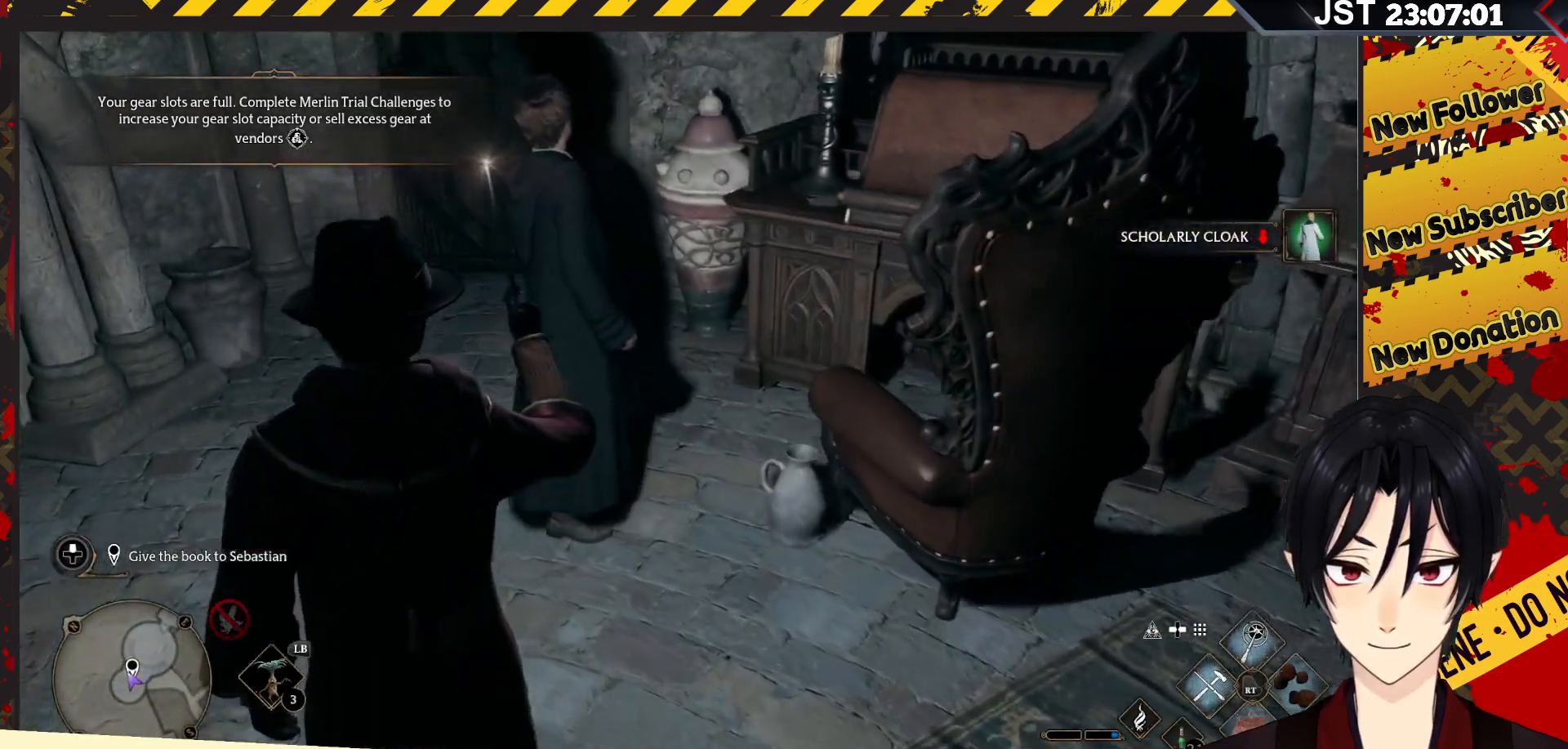
Gameplay with a controller (Xbox layout); each line is a JSON object with the inputs held at the frame after it. "events" lists button and stick changes between this image and that frame as [ms after this image, input, new state], when the widget could be followed in between.
{"buttons": [], "left_stick": "up", "right_stick": "right", "events": [[250, "left_stick", "up"]]}
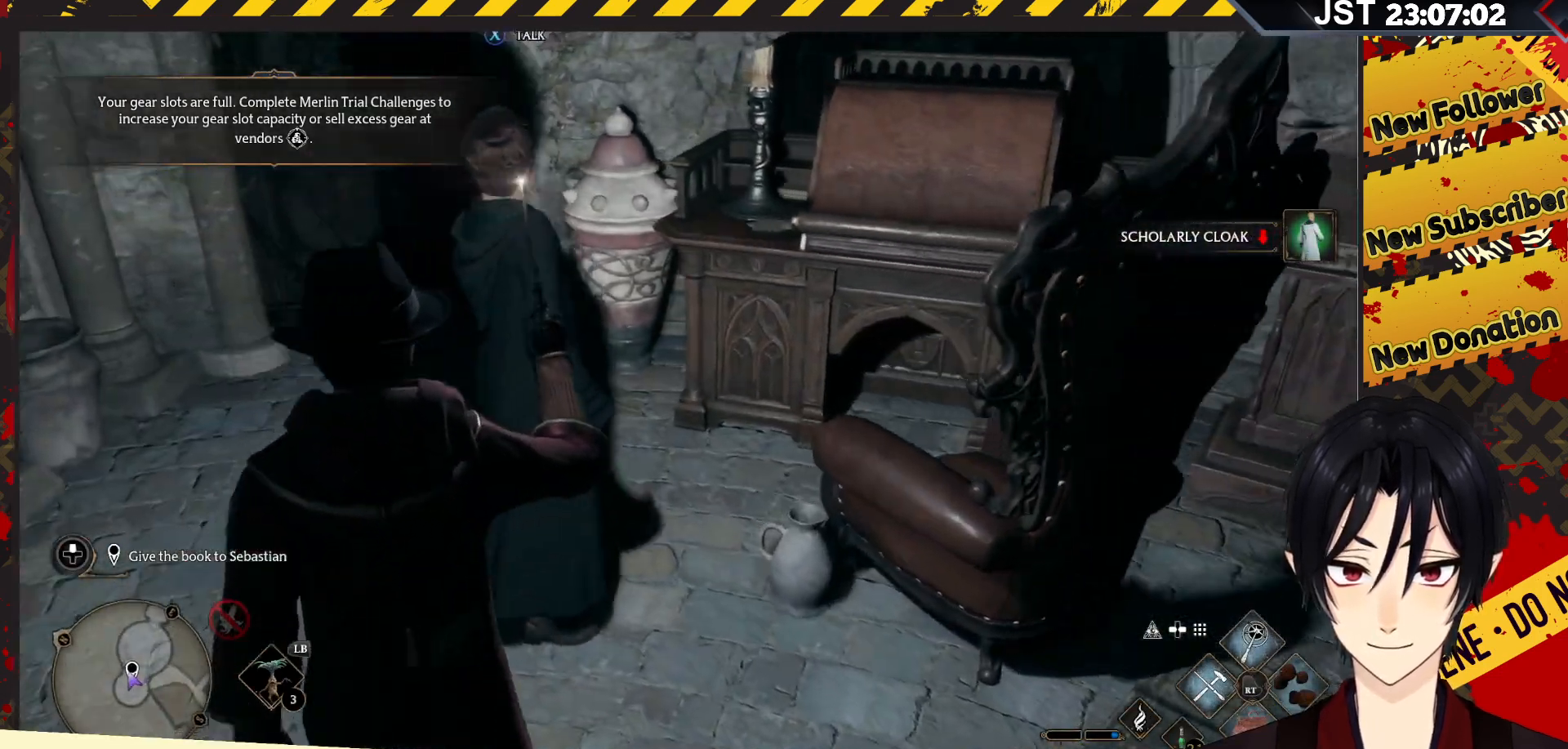
{"buttons": [], "left_stick": "up", "right_stick": "up", "events": [[333, "right_stick", "center"], [500, "right_stick", "up"]]}
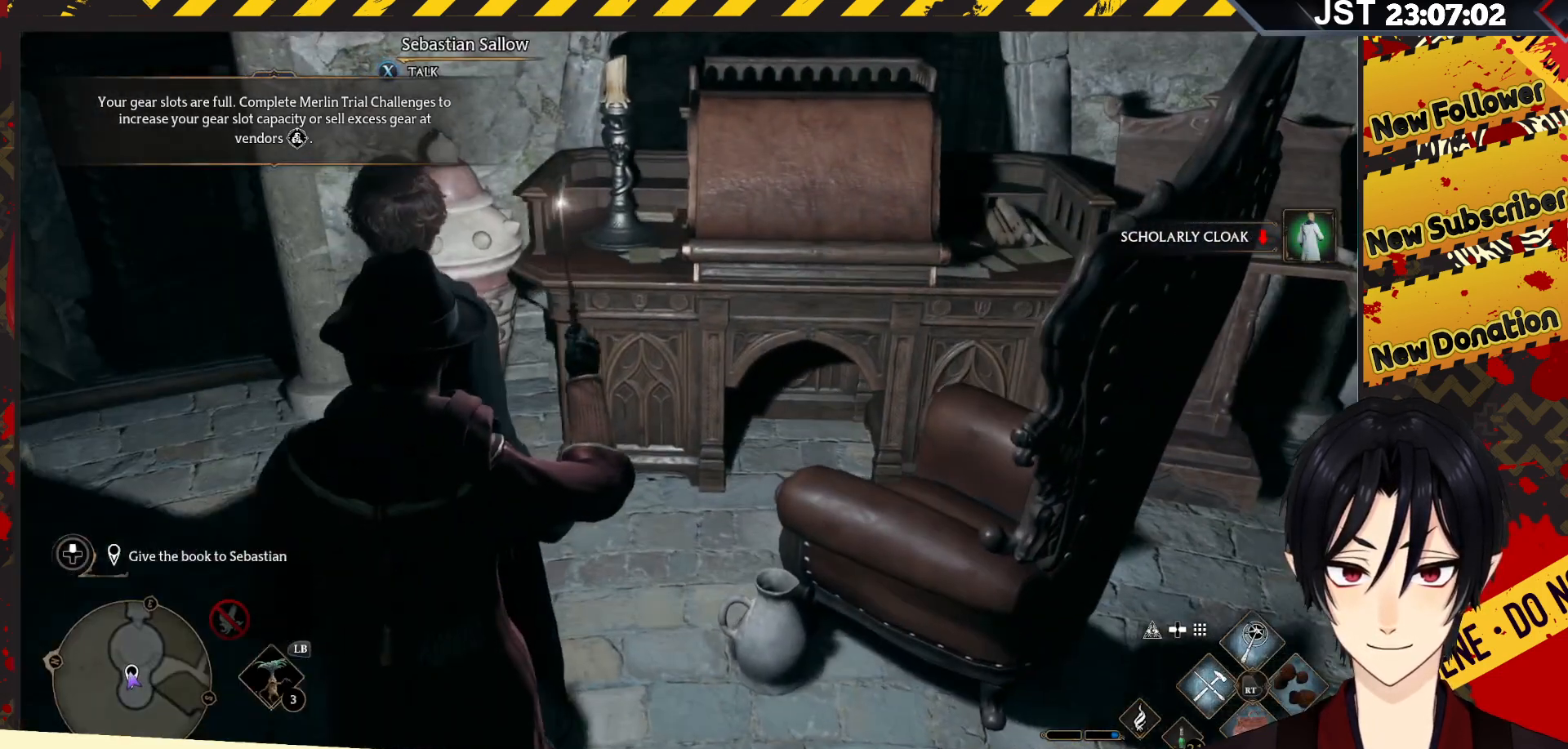
{"buttons": [], "left_stick": "center", "right_stick": "center", "events": [[367, "right_stick", "center"], [417, "left_stick", "center"]]}
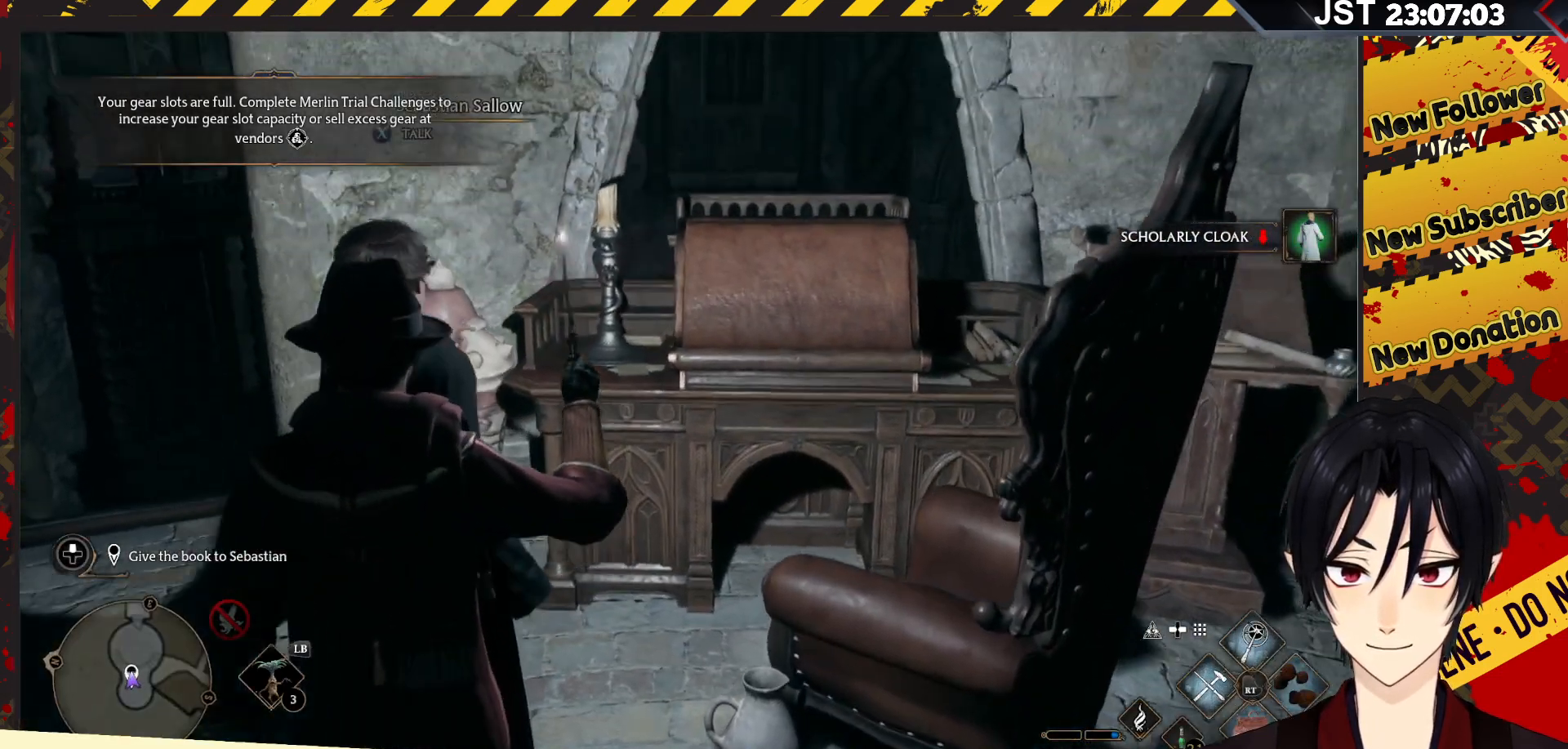
{"buttons": [], "left_stick": "right", "right_stick": "center", "events": [[217, "left_stick", "right"]]}
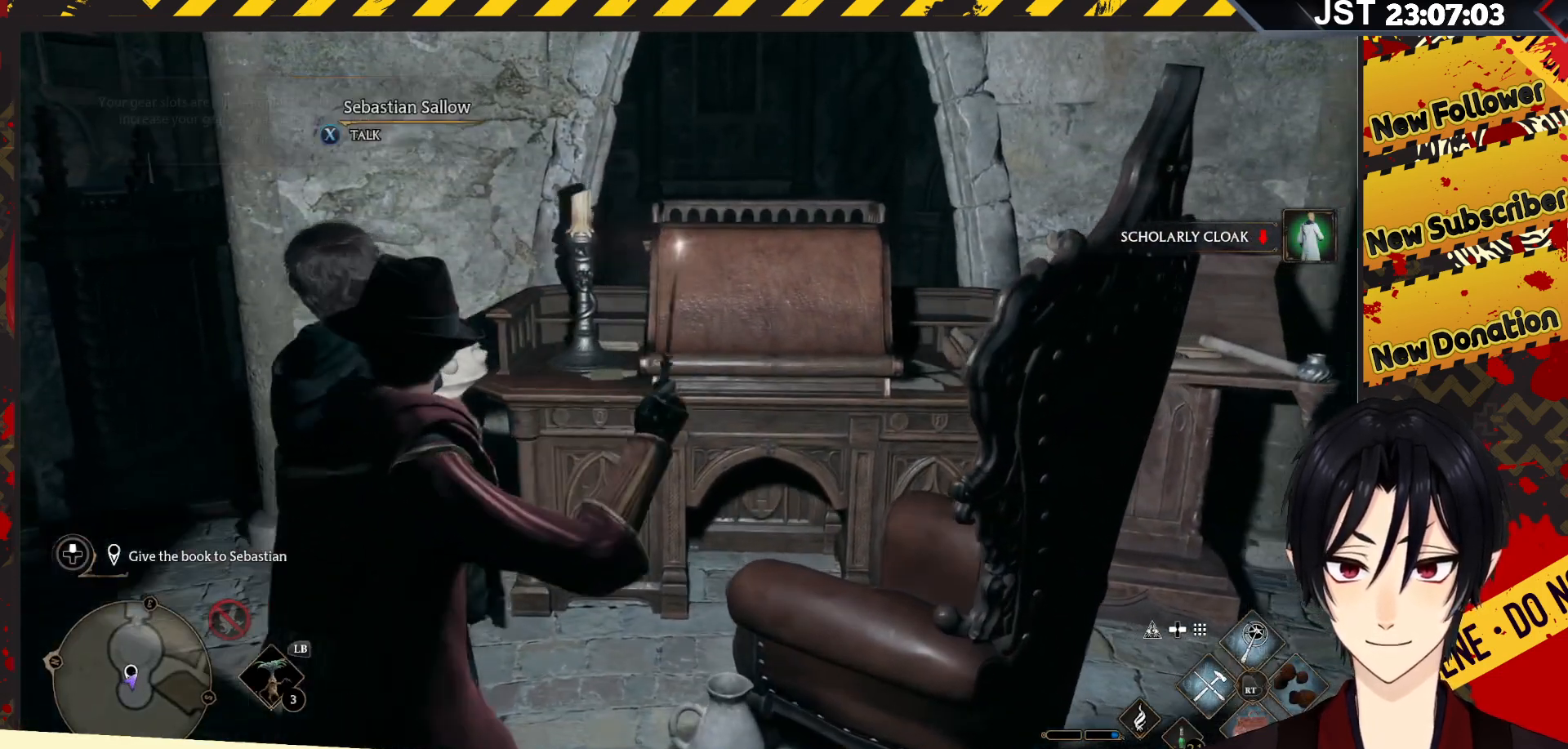
{"buttons": [], "left_stick": "up", "right_stick": "center", "events": [[50, "left_stick", "up-right"], [383, "left_stick", "up"]]}
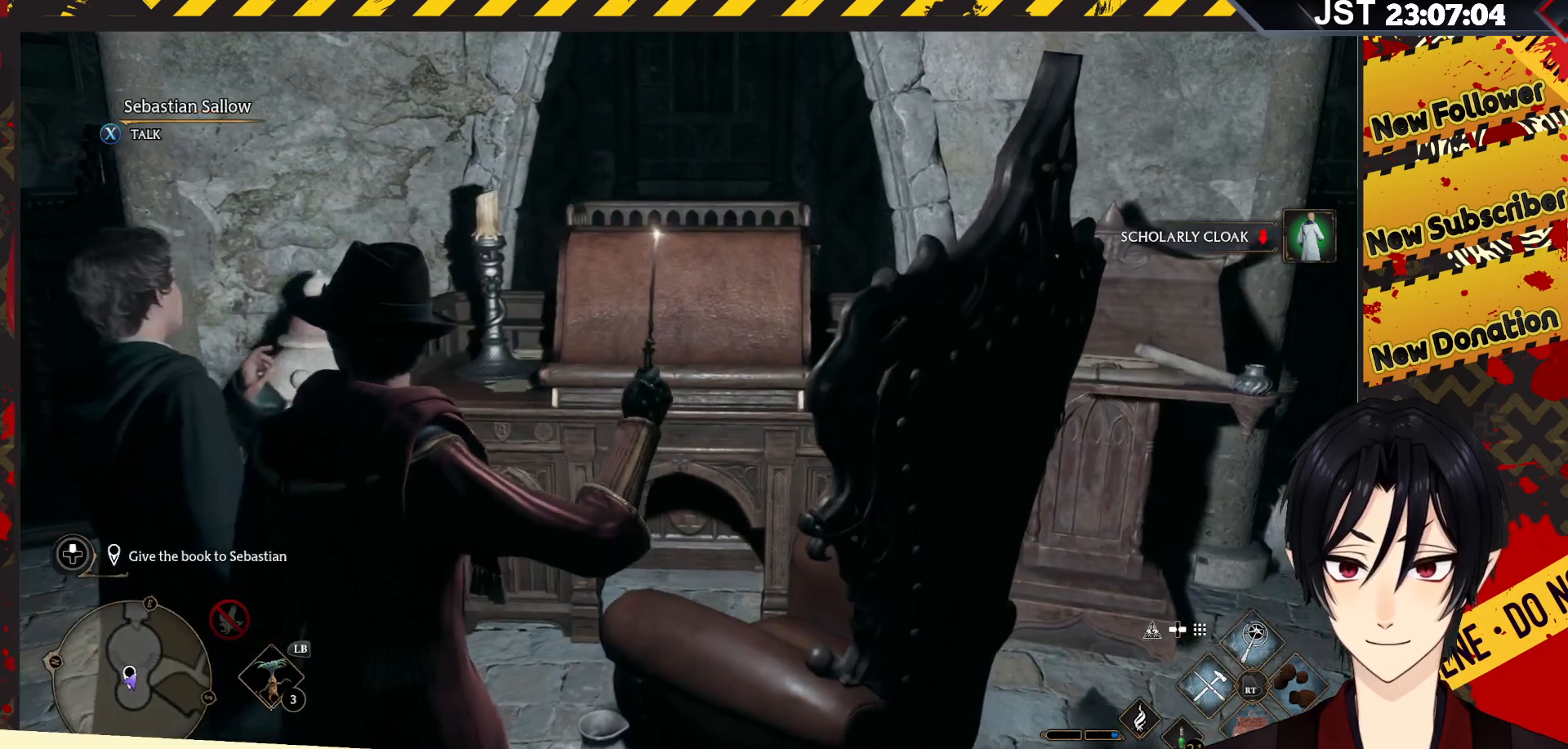
{"buttons": [], "left_stick": "up", "right_stick": "center", "events": []}
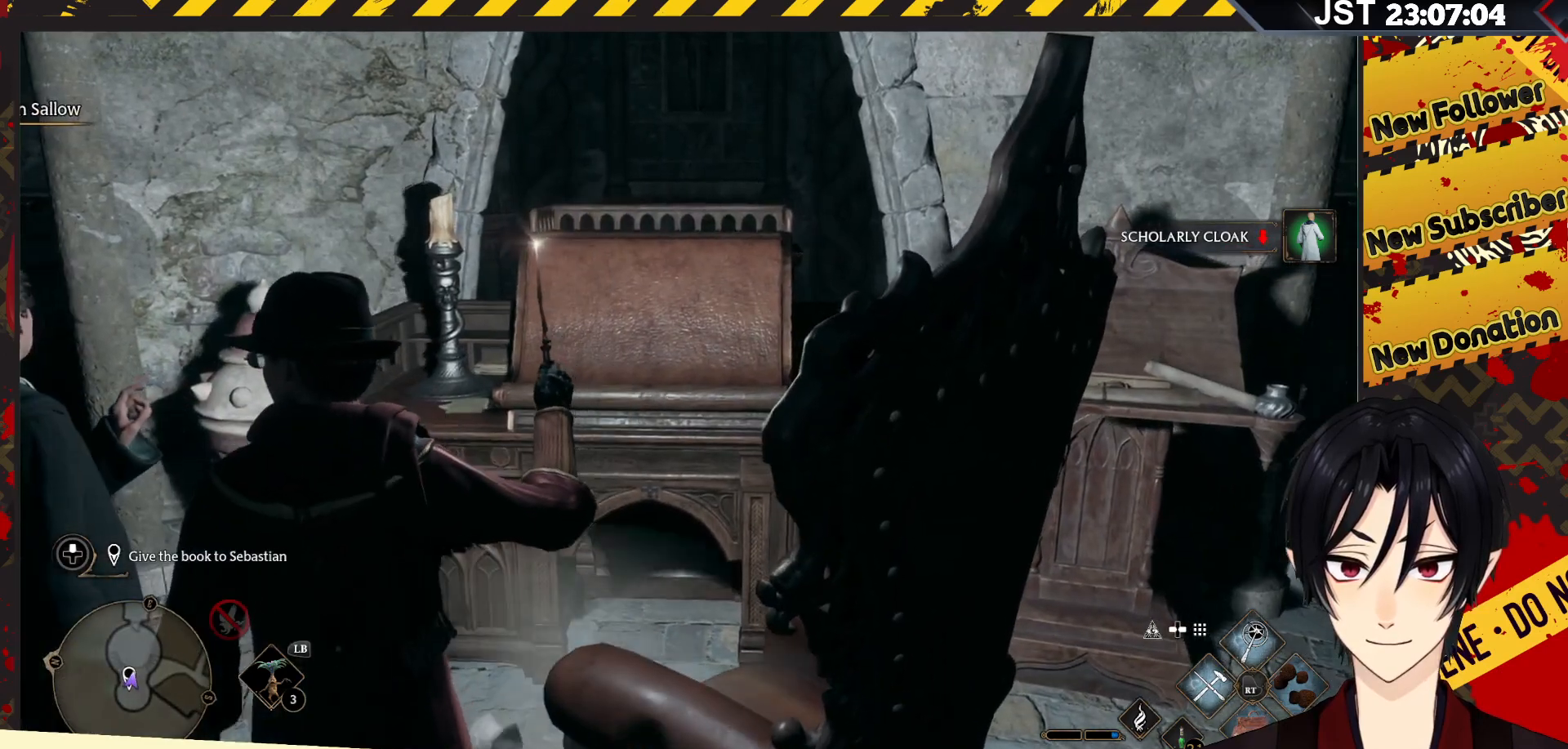
{"buttons": [], "left_stick": "down-right", "right_stick": "center", "events": [[100, "right_stick", "right"], [233, "left_stick", "right"], [350, "right_stick", "center"], [367, "left_stick", "down-right"]]}
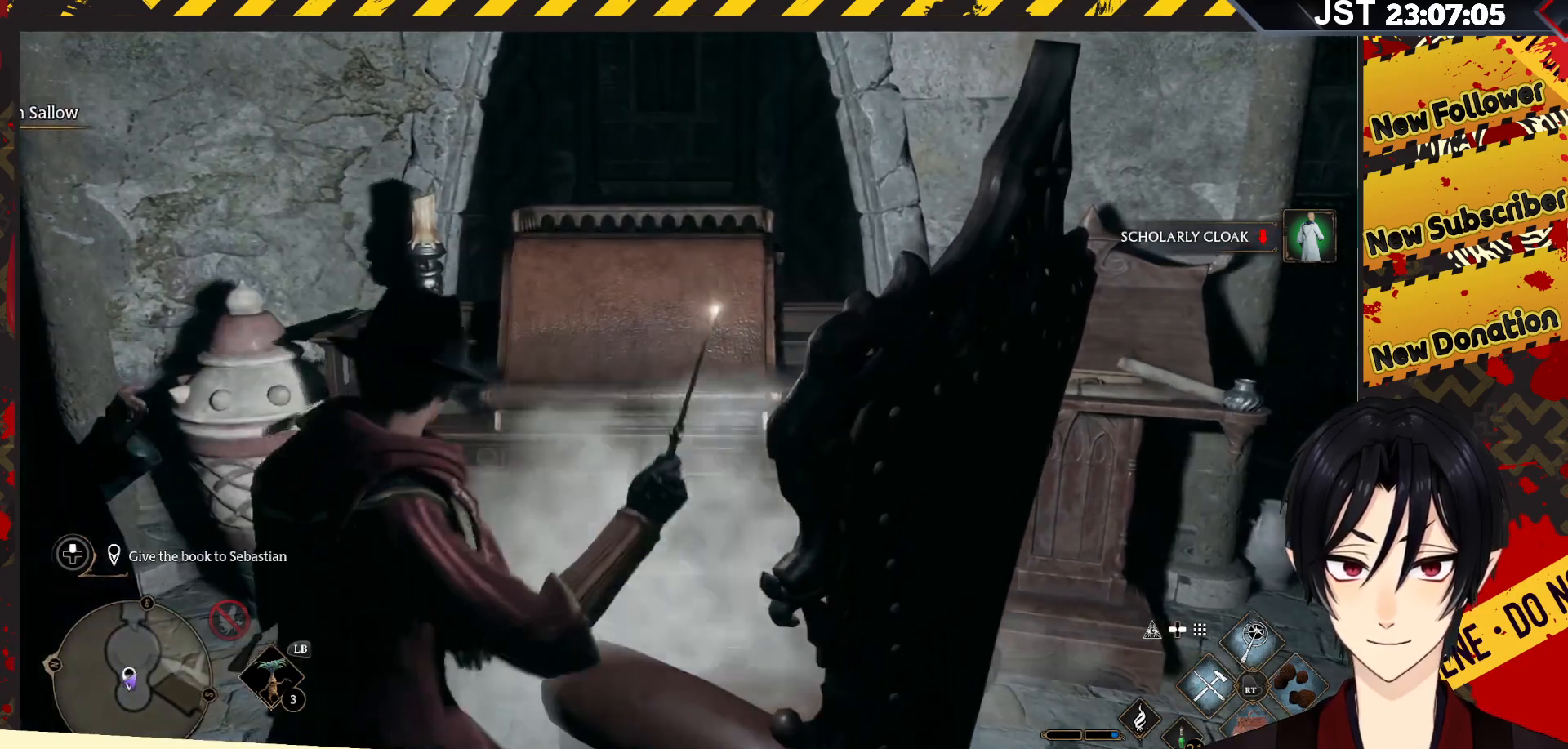
{"buttons": [], "left_stick": "down", "right_stick": "down-left", "events": [[167, "right_stick", "down-left"], [283, "left_stick", "down"]]}
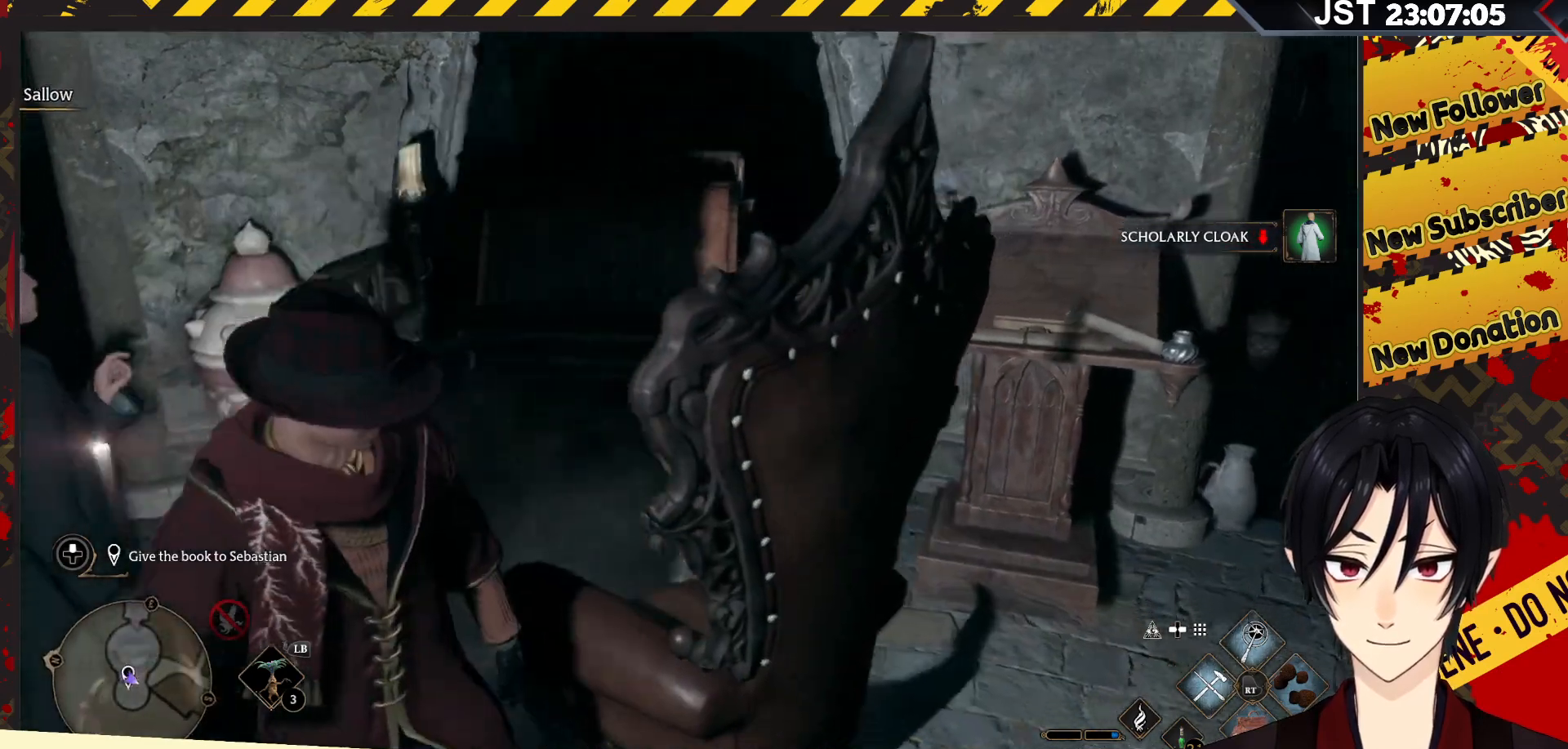
{"buttons": [], "left_stick": "left", "right_stick": "center", "events": [[183, "left_stick", "down-left"], [367, "left_stick", "left"], [450, "right_stick", "center"]]}
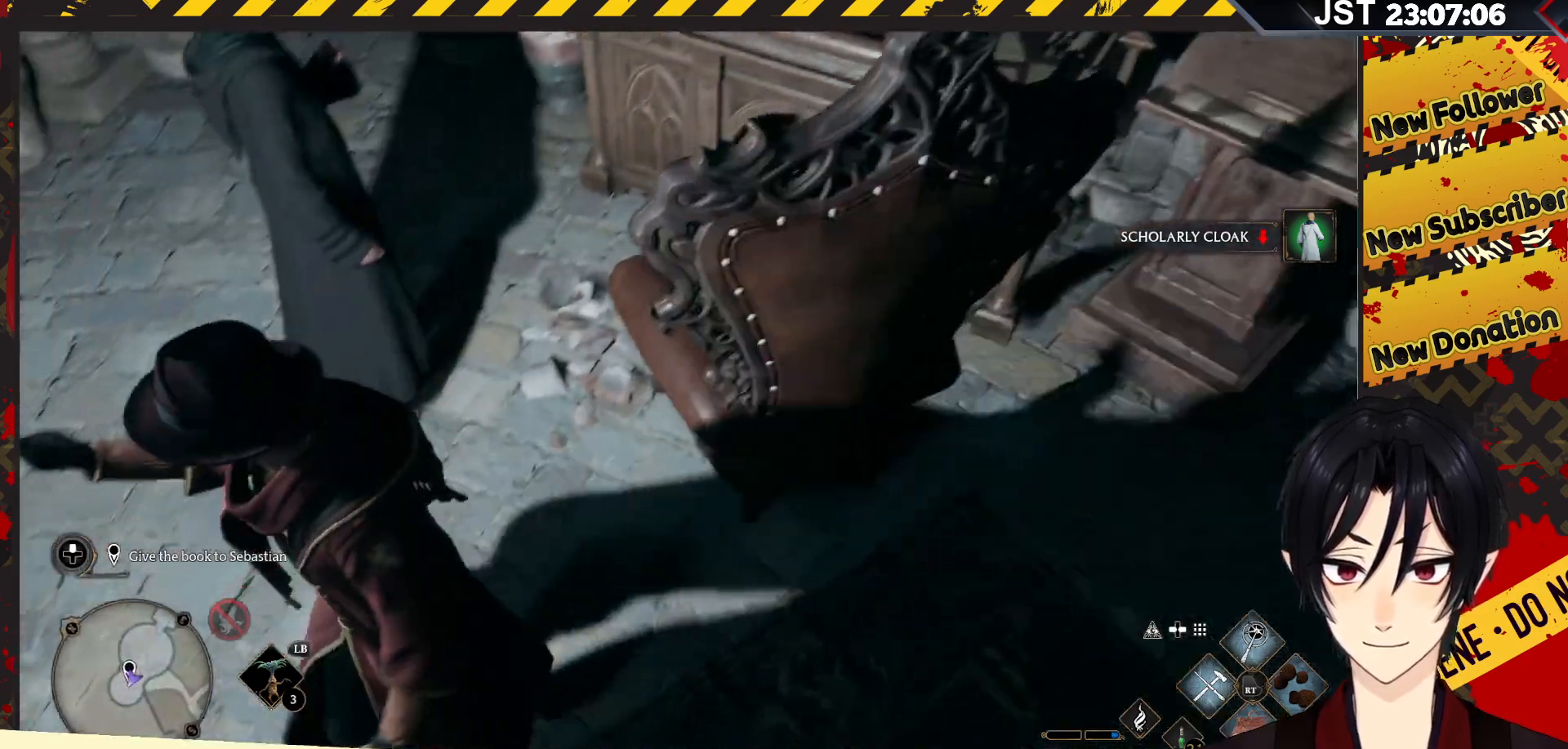
{"buttons": [], "left_stick": "center", "right_stick": "center", "events": [[67, "left_stick", "center"]]}
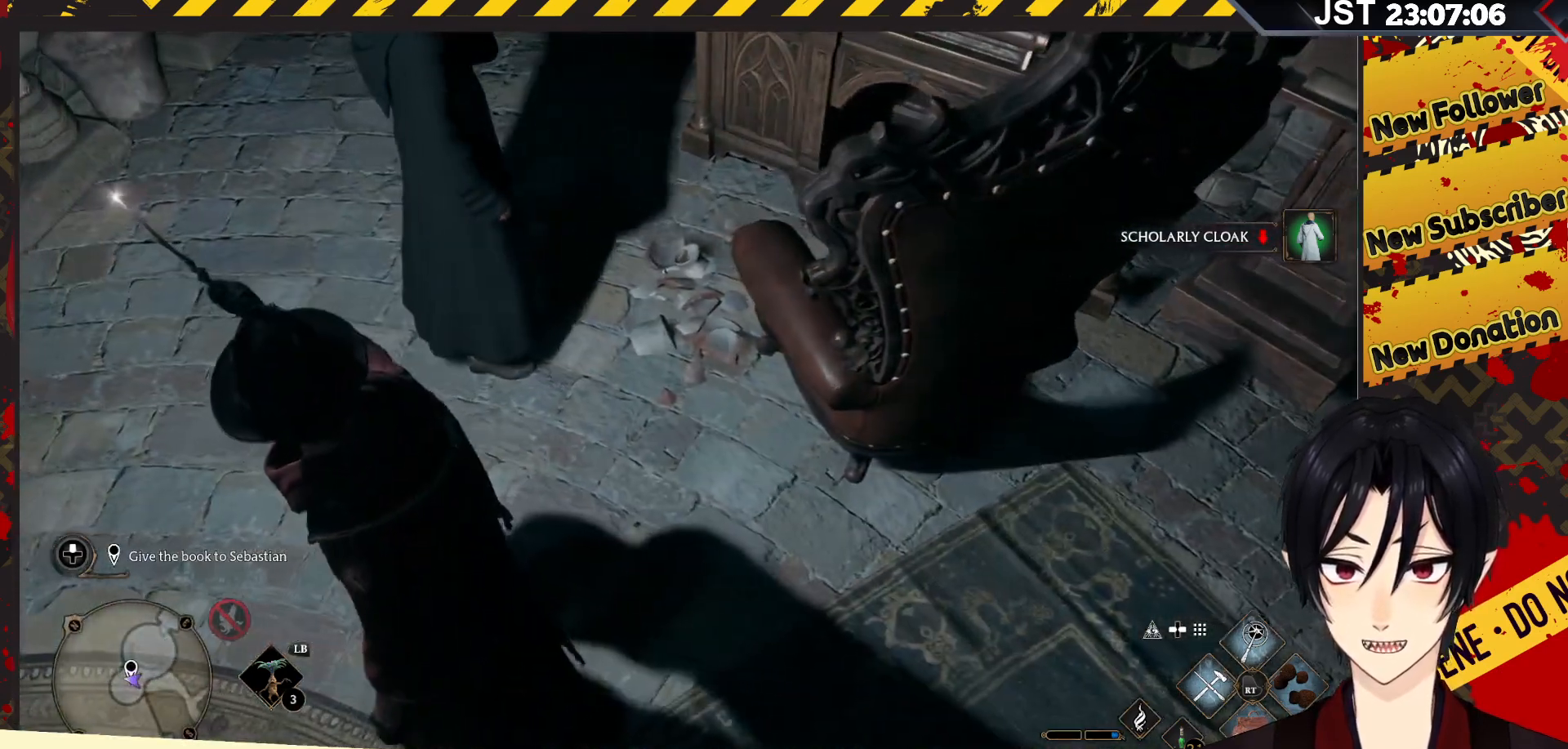
{"buttons": [], "left_stick": "center", "right_stick": "center", "events": []}
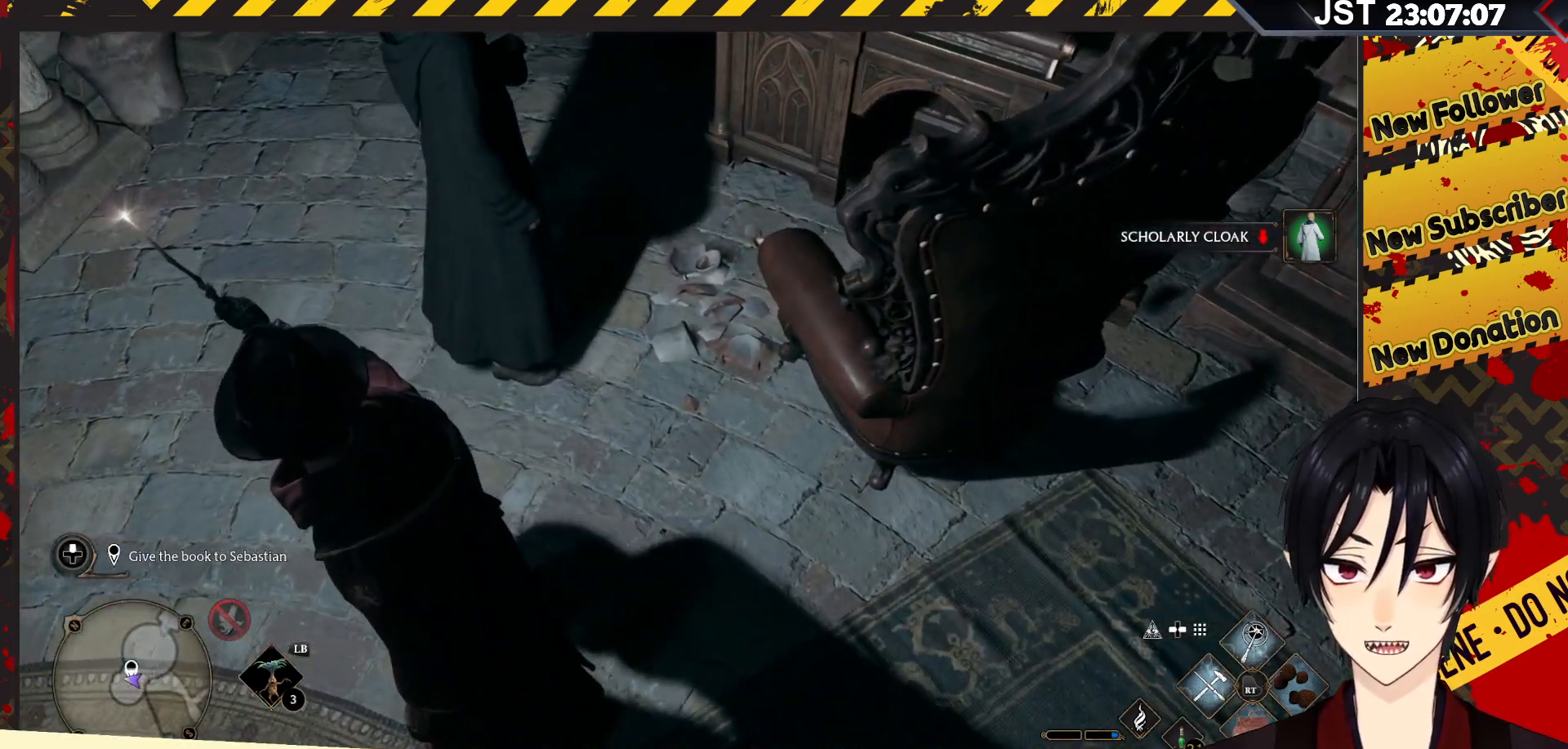
{"buttons": [], "left_stick": "up-left", "right_stick": "center", "events": [[50, "left_stick", "left"], [433, "left_stick", "up-left"]]}
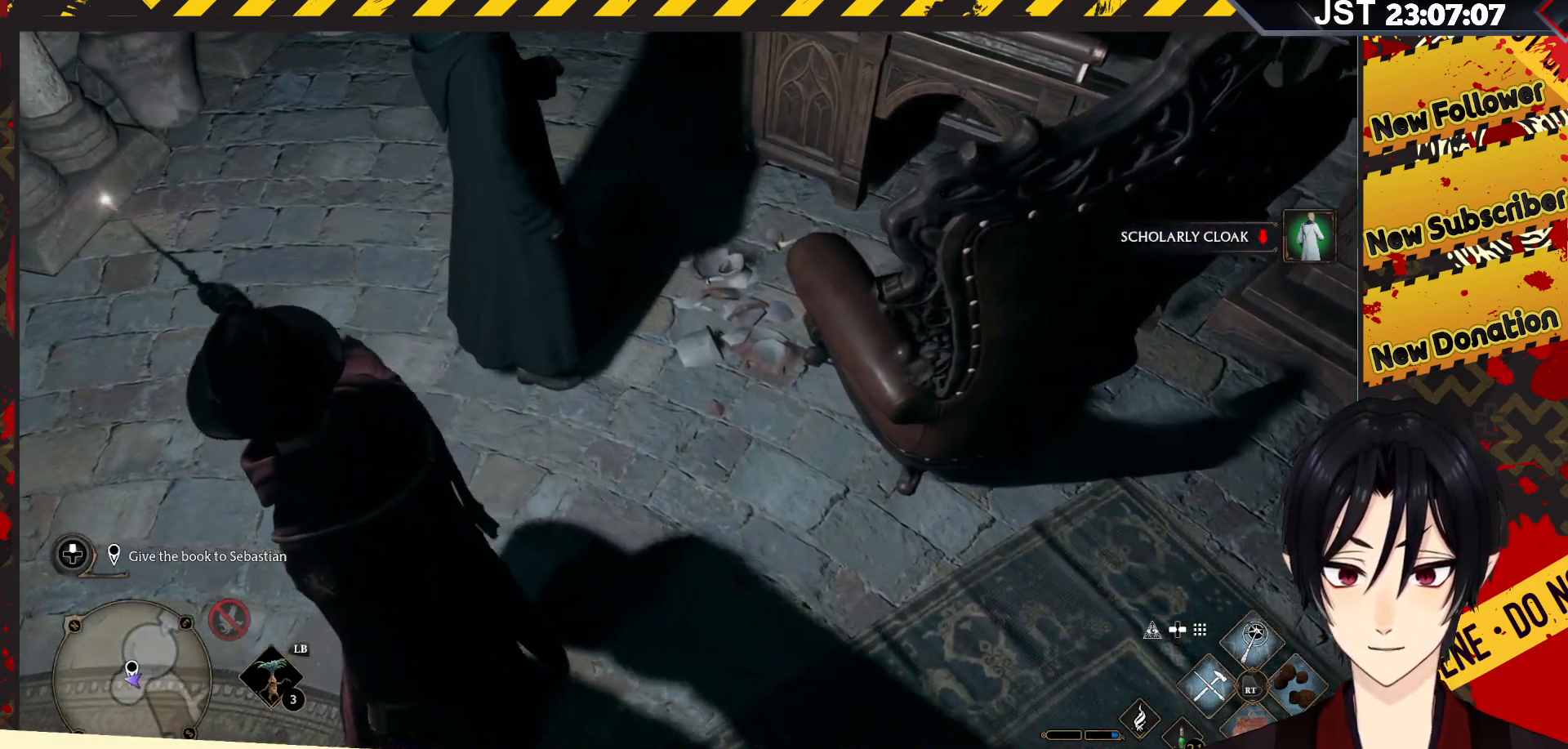
{"buttons": [], "left_stick": "up-left", "right_stick": "center", "events": []}
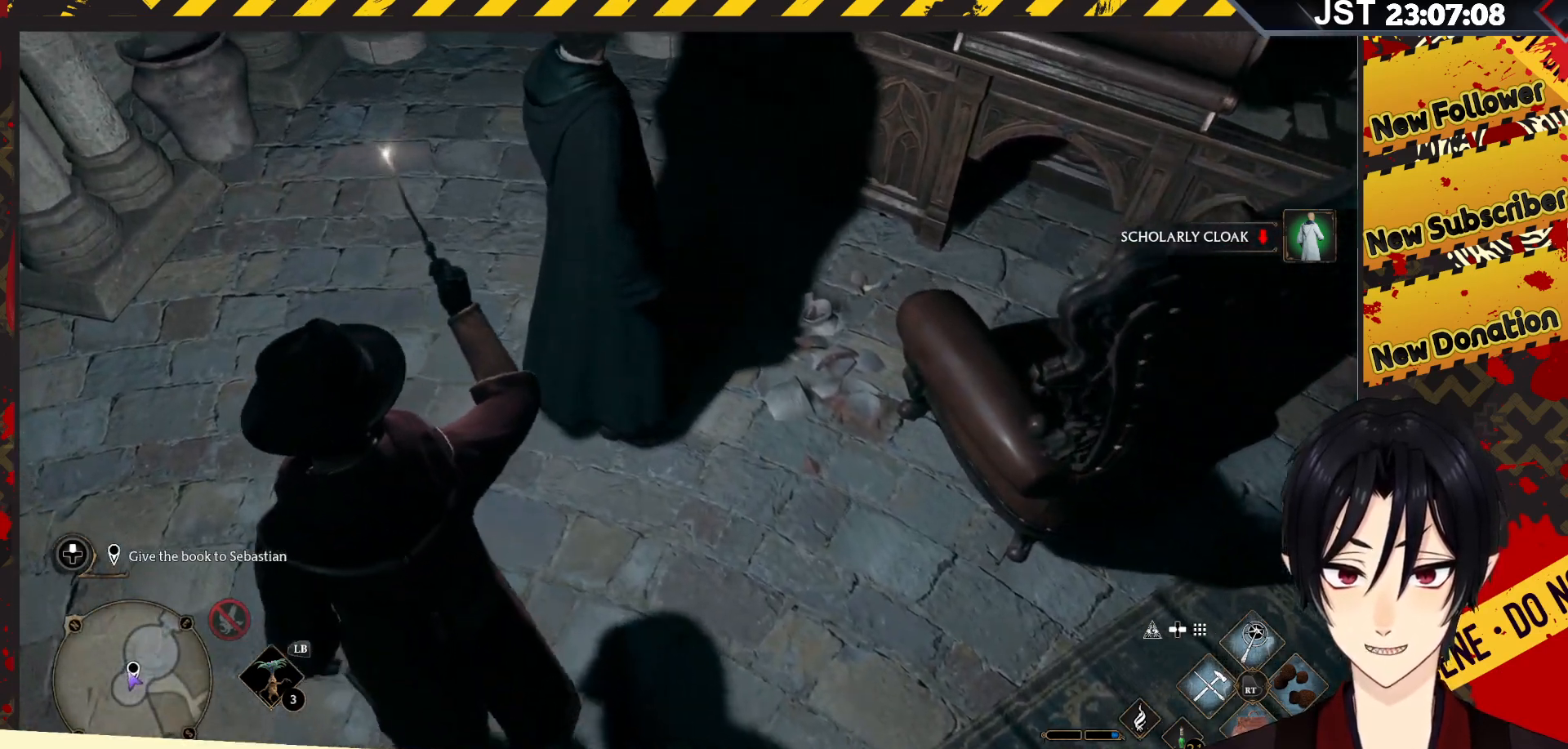
{"buttons": [], "left_stick": "up", "right_stick": "center", "events": [[133, "left_stick", "up"]]}
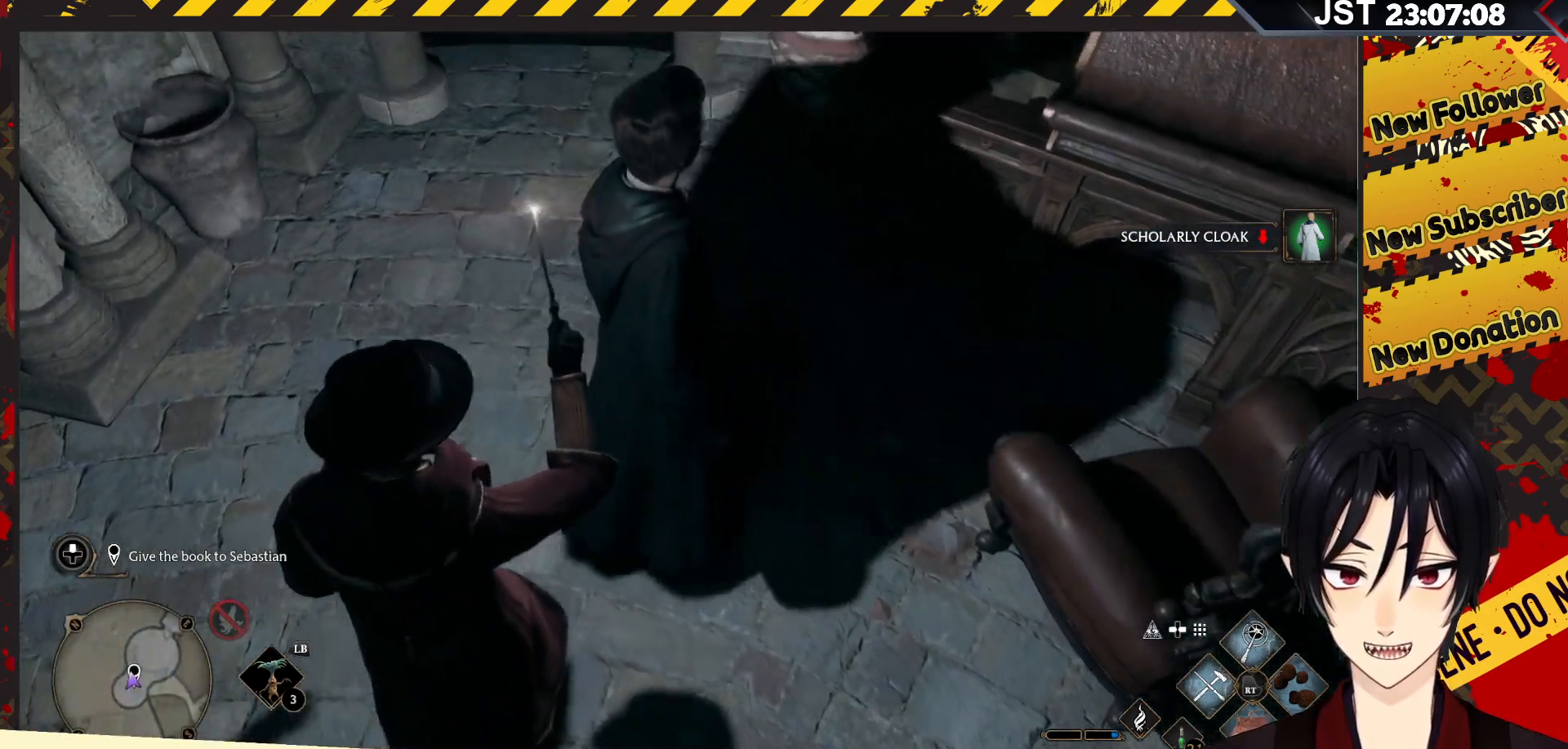
{"buttons": [], "left_stick": "up-right", "right_stick": "up-right", "events": [[250, "right_stick", "right"], [333, "left_stick", "up-right"], [350, "right_stick", "up-right"]]}
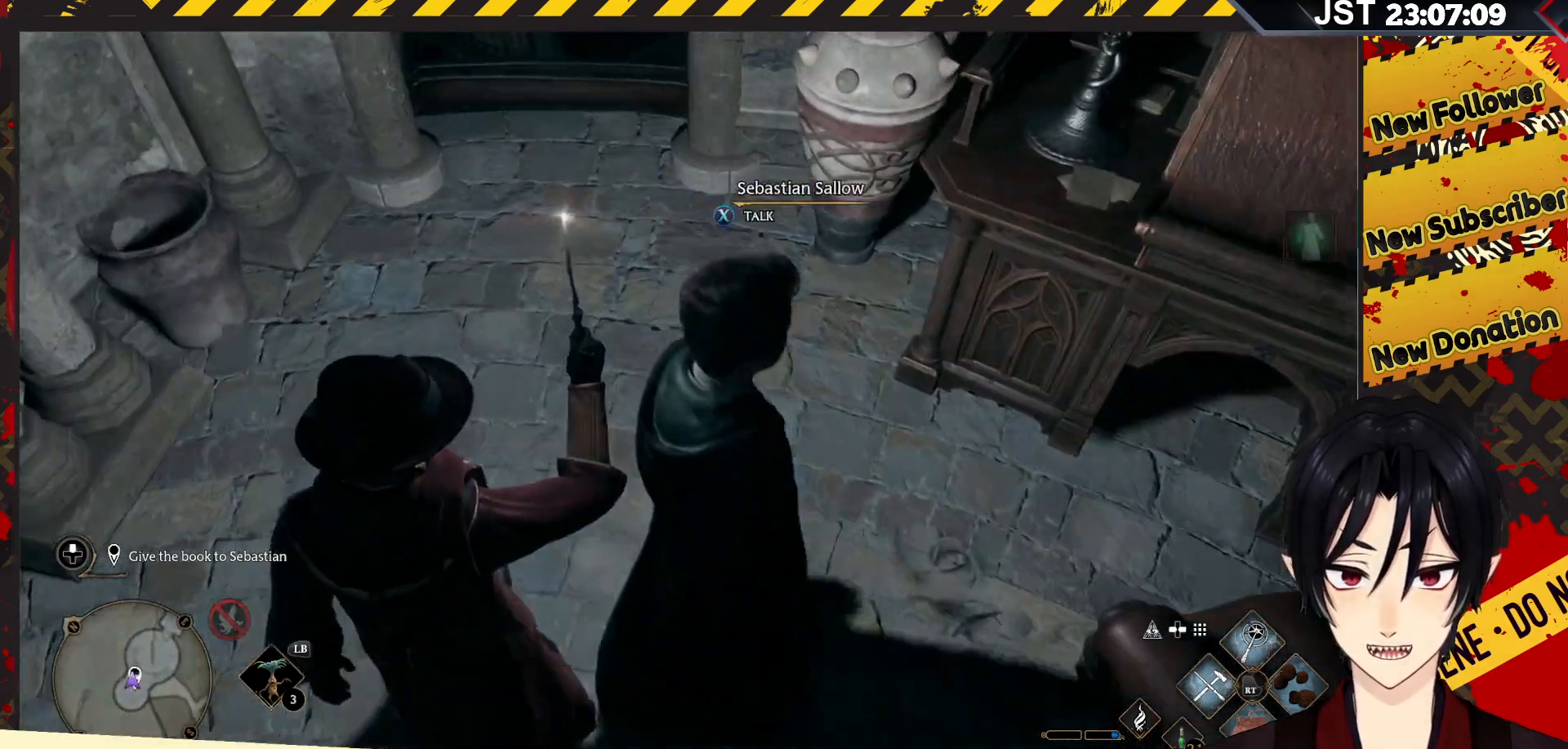
{"buttons": [], "left_stick": "up-right", "right_stick": "up-right", "events": []}
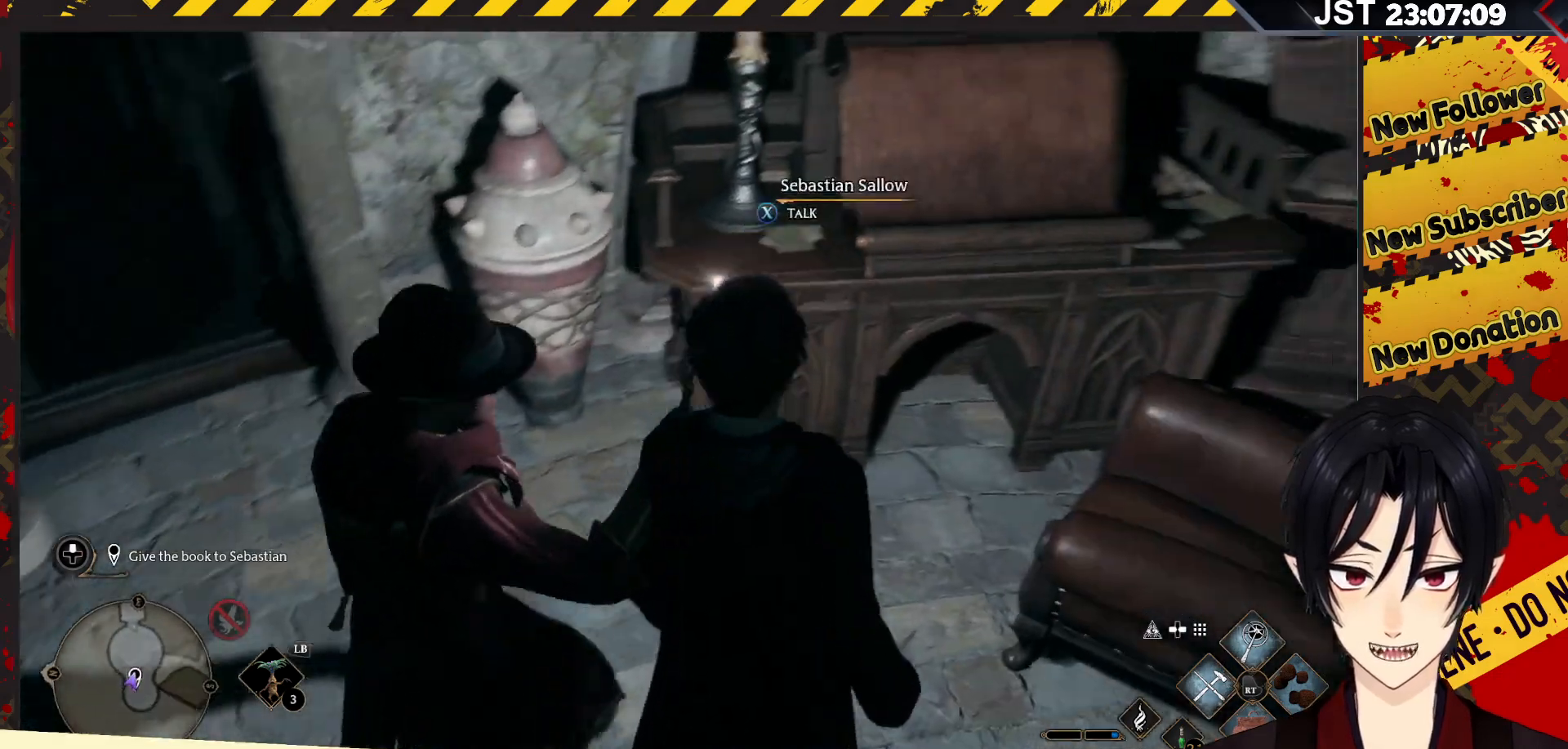
{"buttons": [], "left_stick": "up-right", "right_stick": "center", "events": [[317, "right_stick", "center"]]}
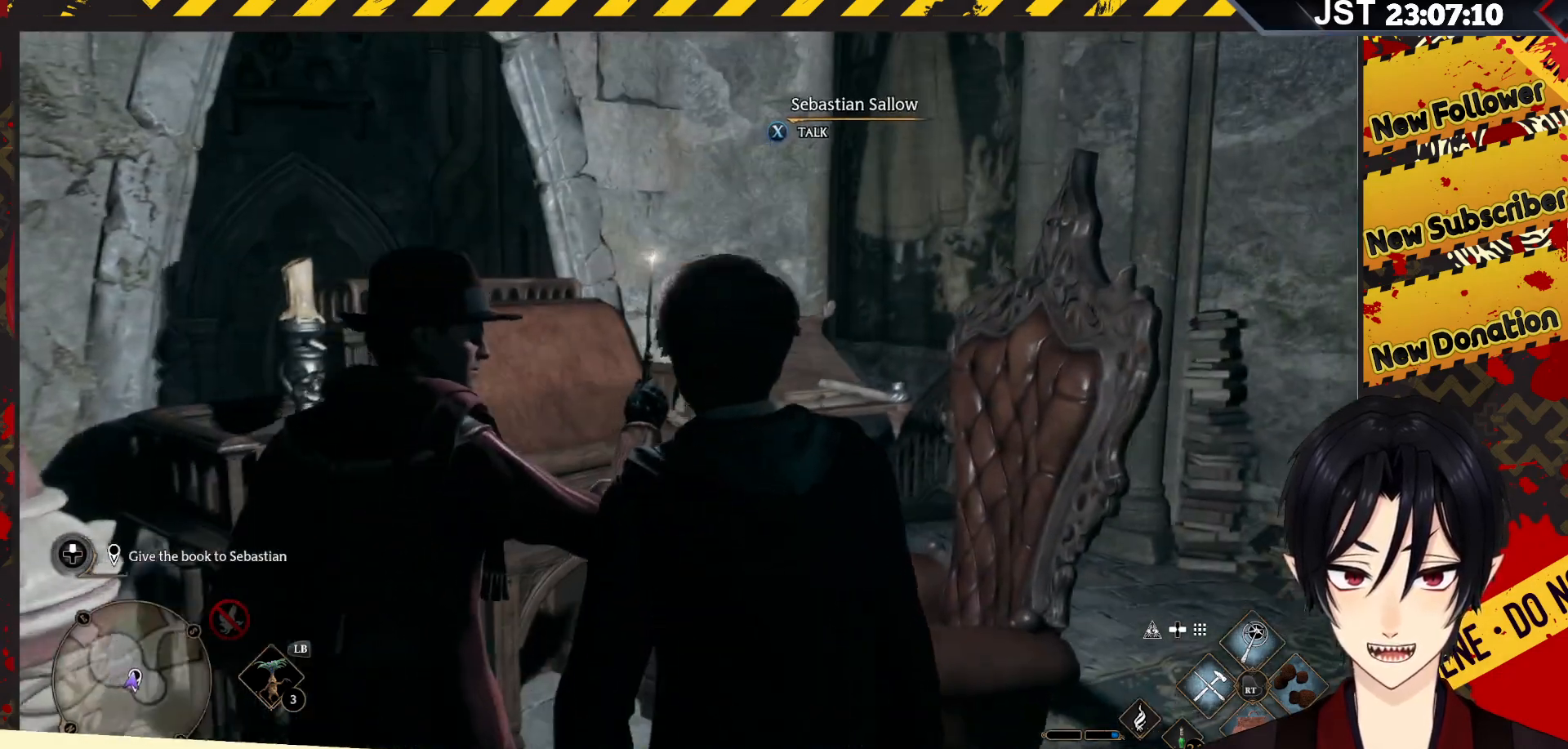
{"buttons": [], "left_stick": "up-right", "right_stick": "down-left", "events": [[133, "right_stick", "down-left"]]}
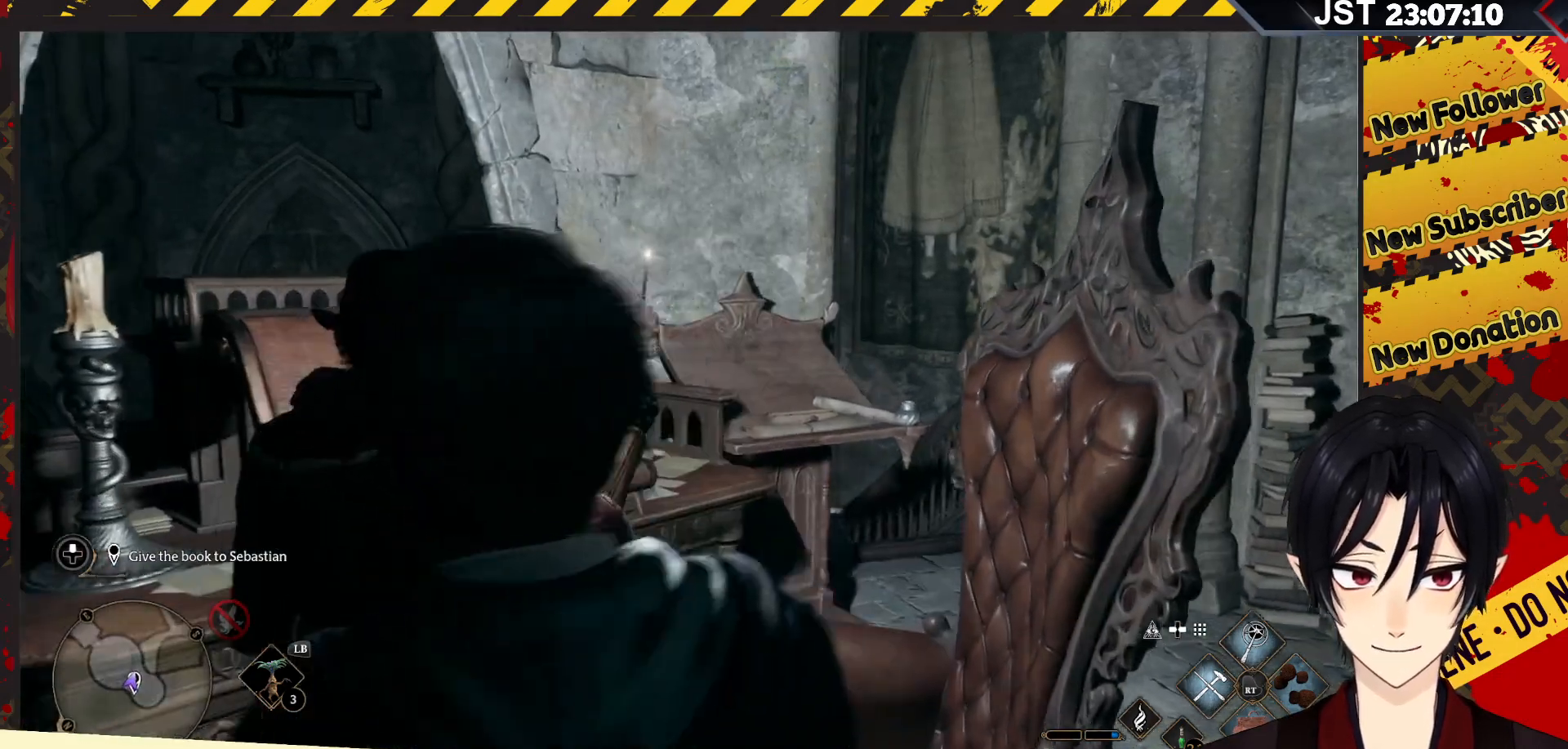
{"buttons": [], "left_stick": "left", "right_stick": "down-left", "events": [[100, "left_stick", "up"], [217, "left_stick", "up-left"], [367, "left_stick", "left"]]}
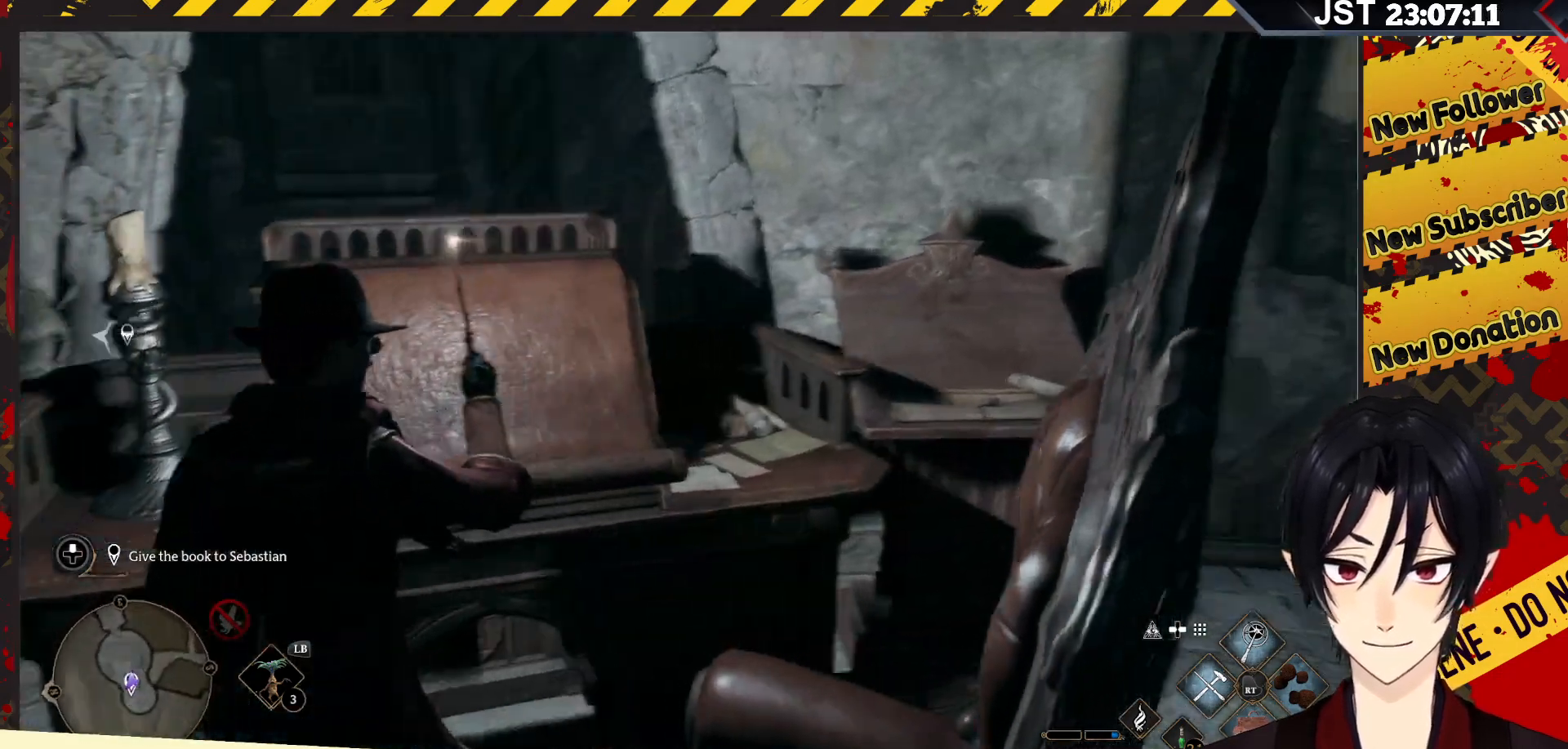
{"buttons": [], "left_stick": "left", "right_stick": "left", "events": [[217, "right_stick", "left"]]}
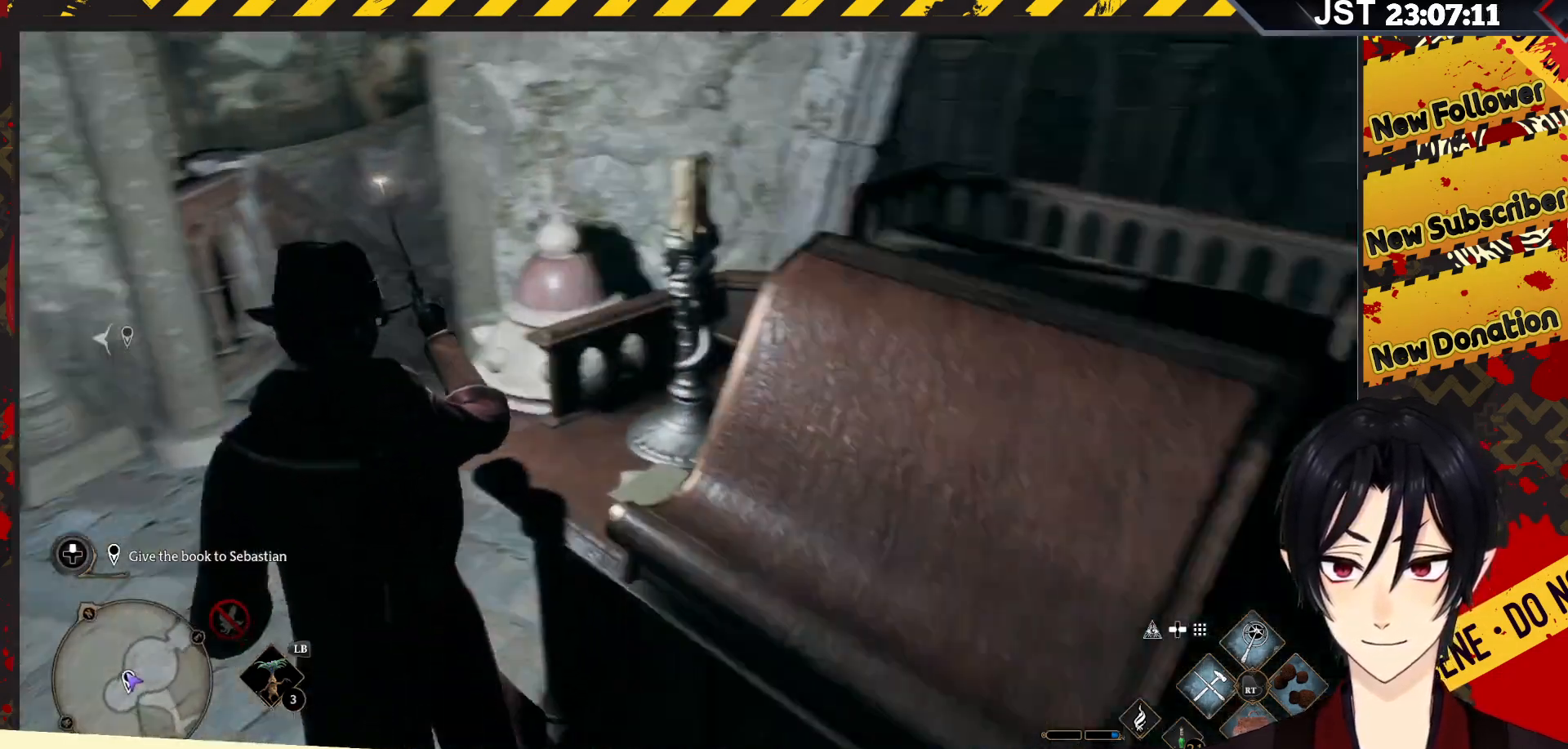
{"buttons": [], "left_stick": "up-left", "right_stick": "up-left", "events": [[67, "left_stick", "up-left"], [117, "right_stick", "up-left"]]}
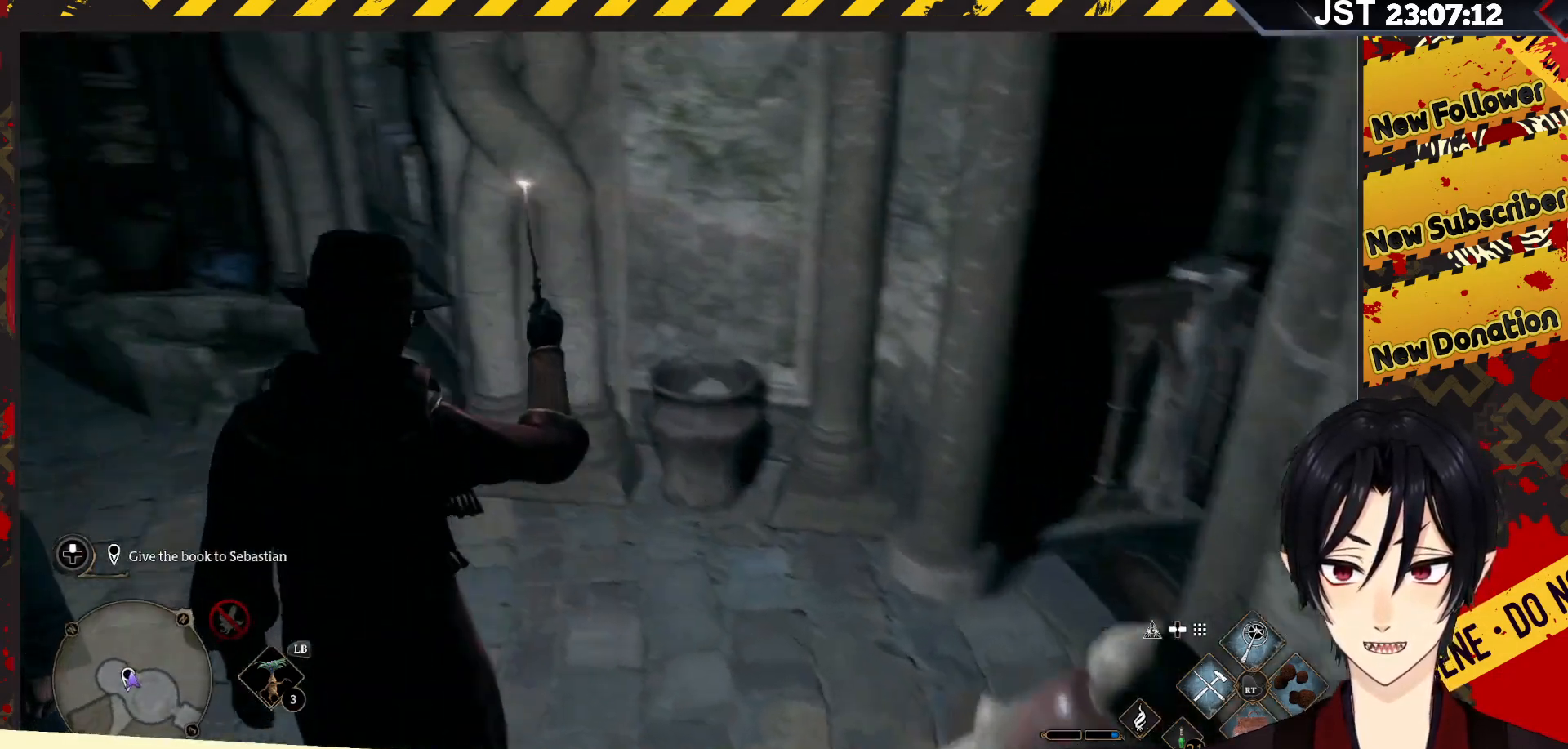
{"buttons": [], "left_stick": "up-left", "right_stick": "center", "events": [[333, "right_stick", "center"]]}
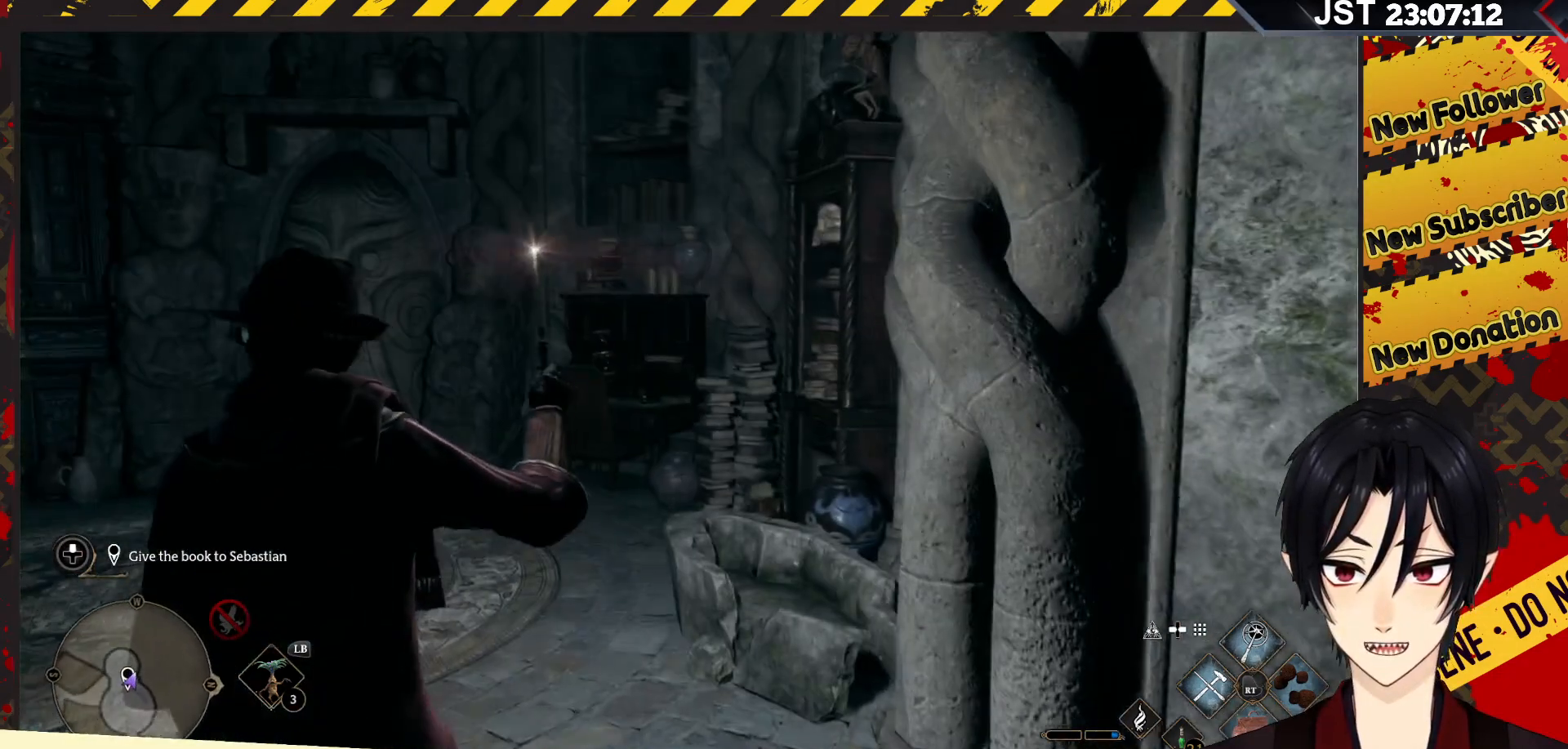
{"buttons": [], "left_stick": "up-left", "right_stick": "center", "events": []}
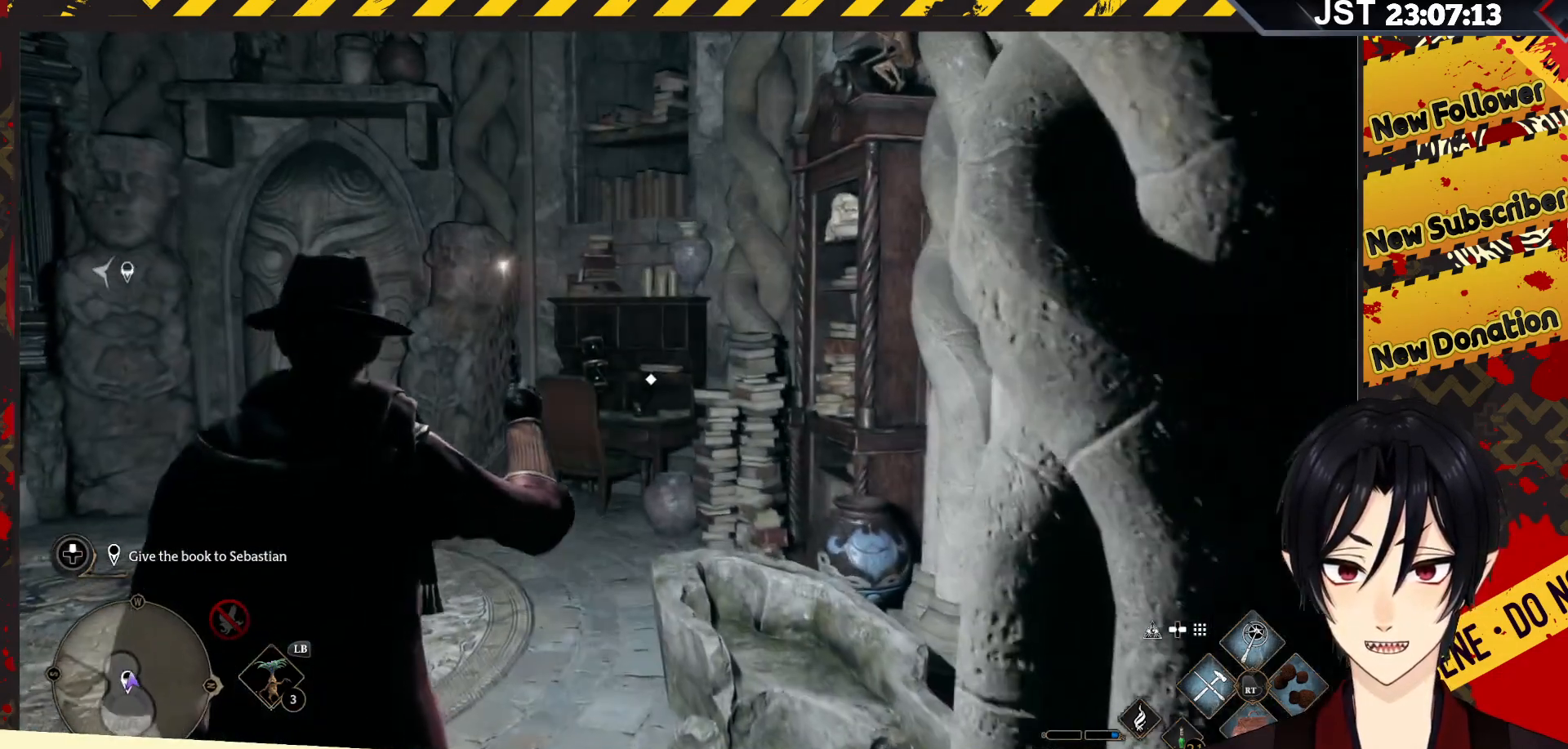
{"buttons": [], "left_stick": "up-left", "right_stick": "center", "events": []}
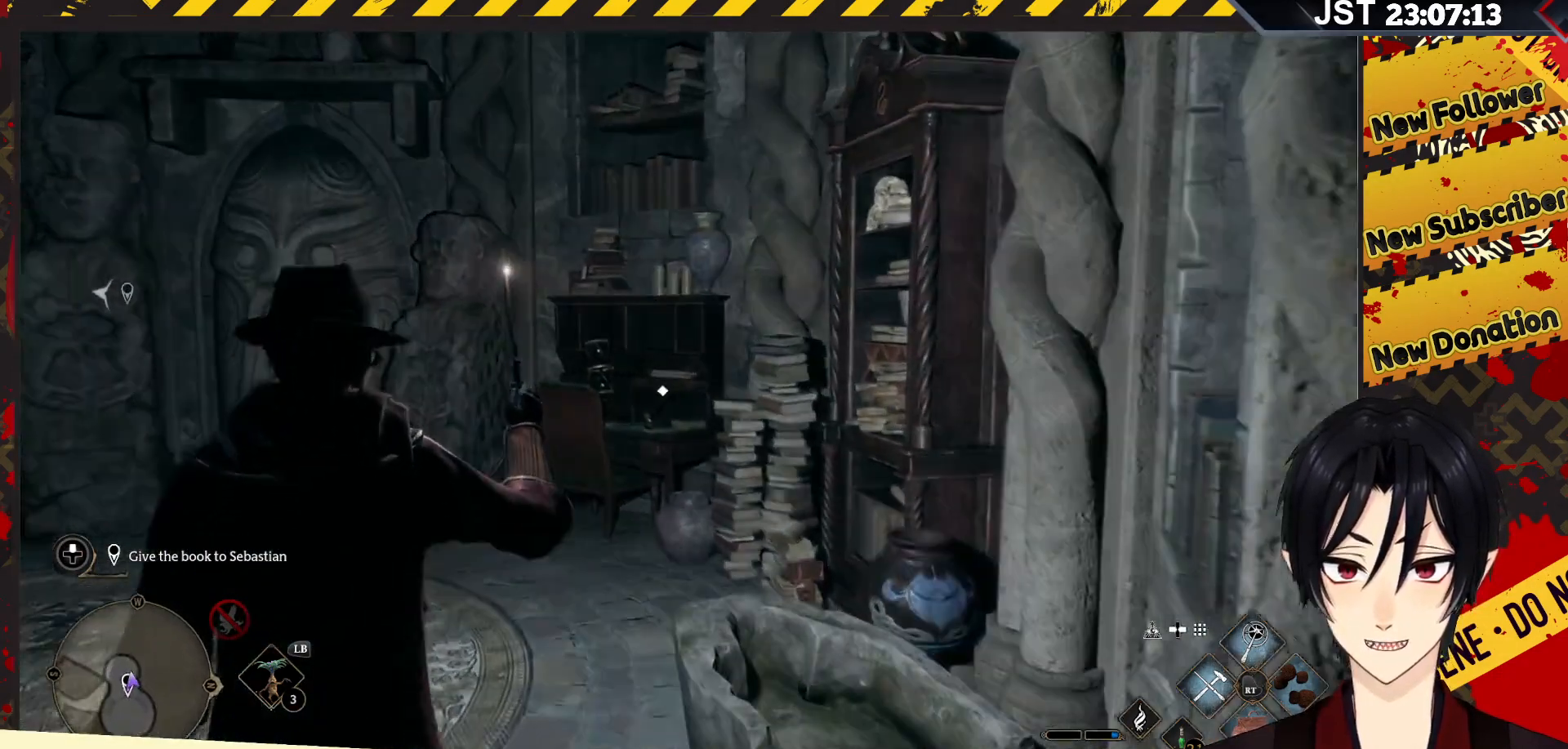
{"buttons": [], "left_stick": "up", "right_stick": "down", "events": [[67, "left_stick", "up"], [500, "right_stick", "down"]]}
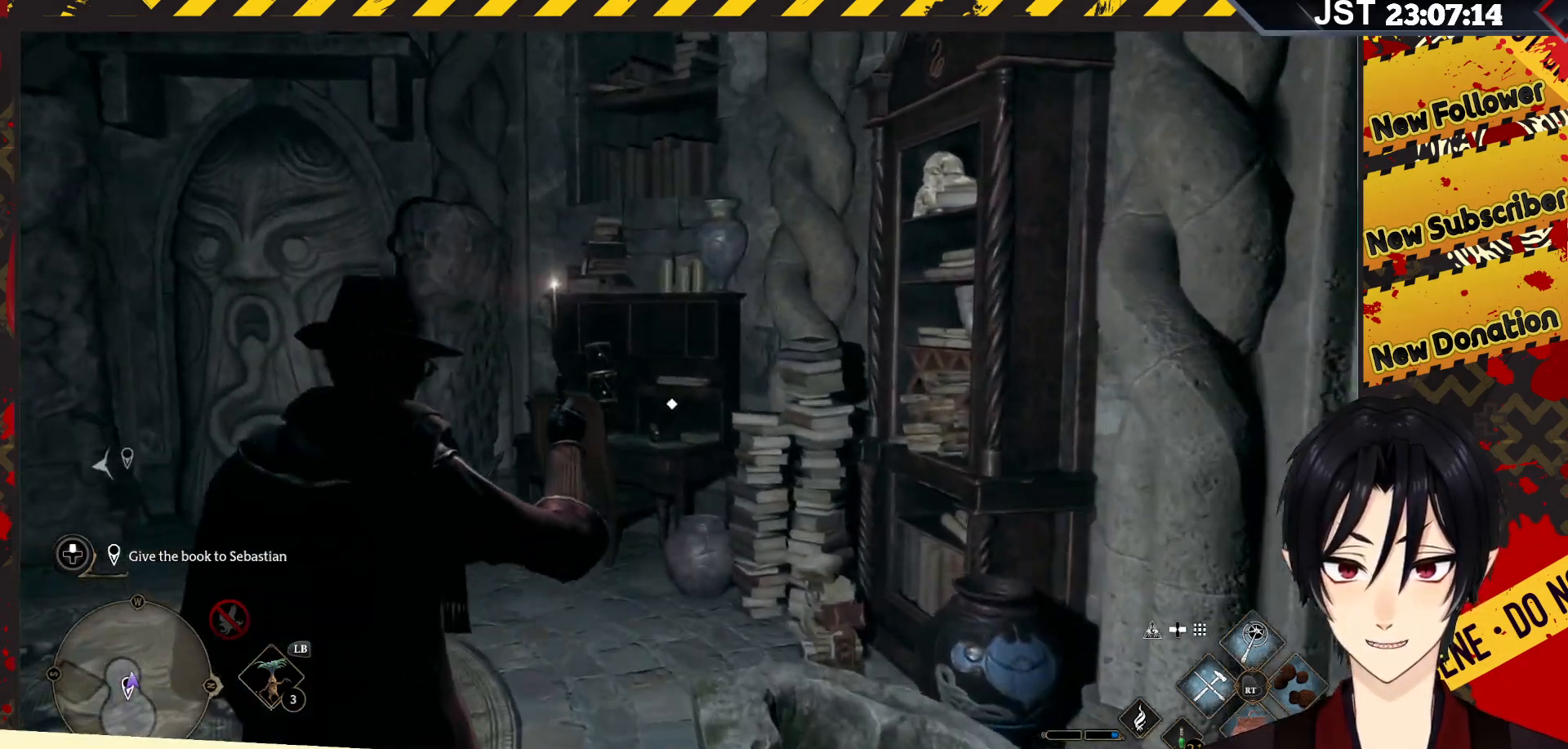
{"buttons": [], "left_stick": "up", "right_stick": "down", "events": []}